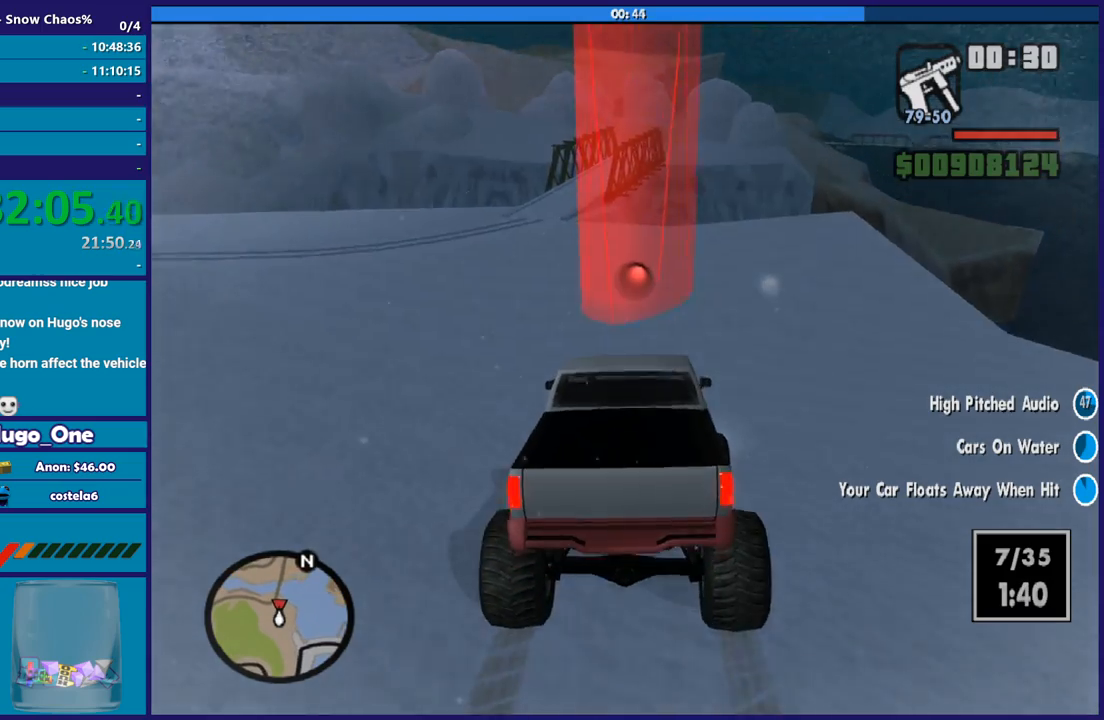
Gameplay with a controller (Xbox layout); each line is a JSON object with the inputs held at the frame after it. "button_events" lists button changes between this image and that frame as [ms after this image, input, new state], when the widget could be followed in between (sticks are given only as held states). This document gives stick clicks only as held states, not as events.
{"buttons": [], "left_stick": "left", "right_stick": "down-left", "button_events": [[167, "R2", "up"], [267, "L2", "down"], [400, "L2", "up"]]}
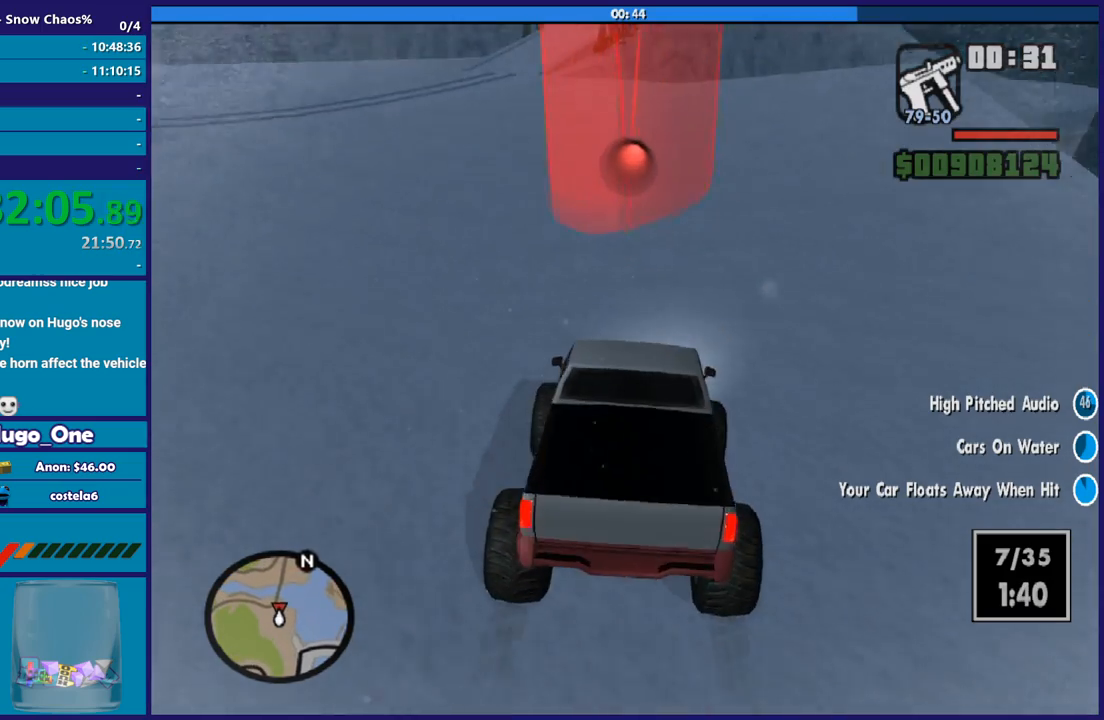
{"buttons": ["L2"], "left_stick": "left", "right_stick": "down-left", "button_events": [[433, "L2", "down"]]}
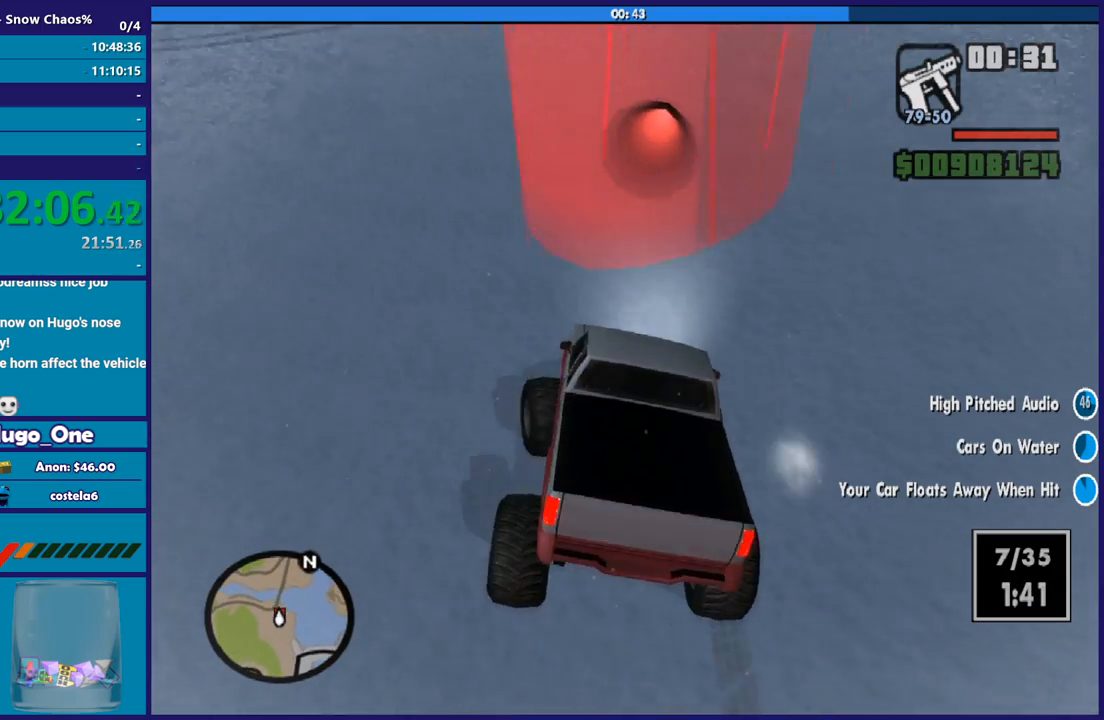
{"buttons": ["L2"], "left_stick": "right", "right_stick": "down-left", "button_events": [[67, "L2", "up"], [133, "L2", "down"]]}
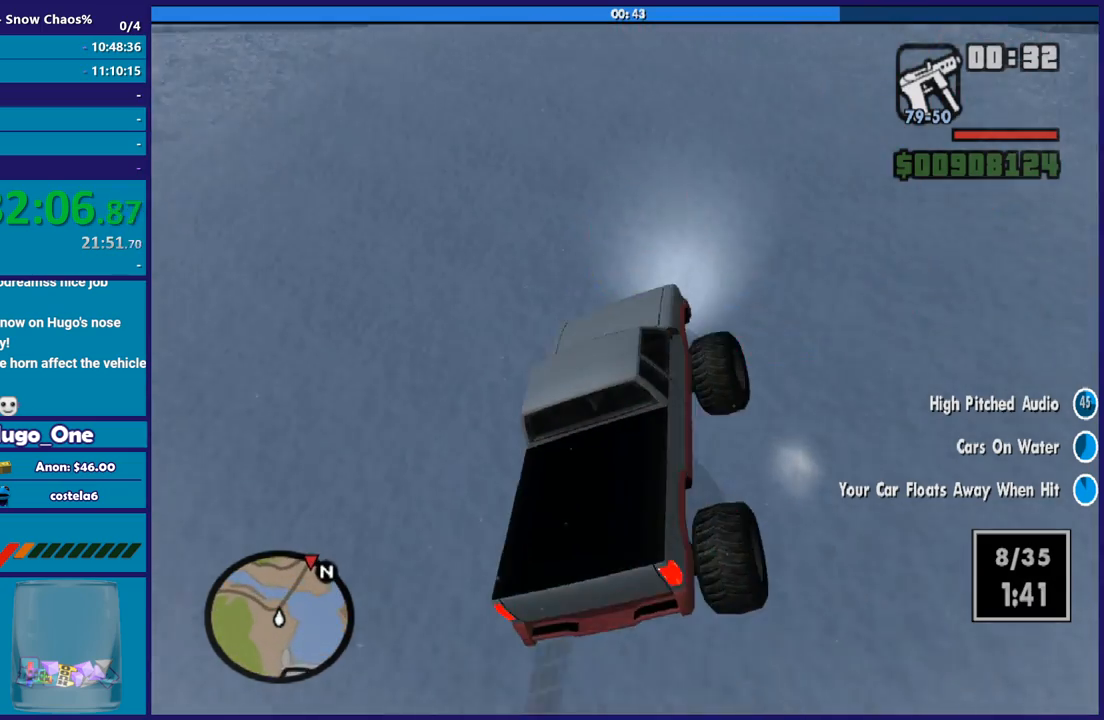
{"buttons": ["R2"], "left_stick": "left", "right_stick": "center", "button_events": [[33, "L2", "up"], [133, "L2", "down"], [266, "L2", "up"], [400, "R2", "down"]]}
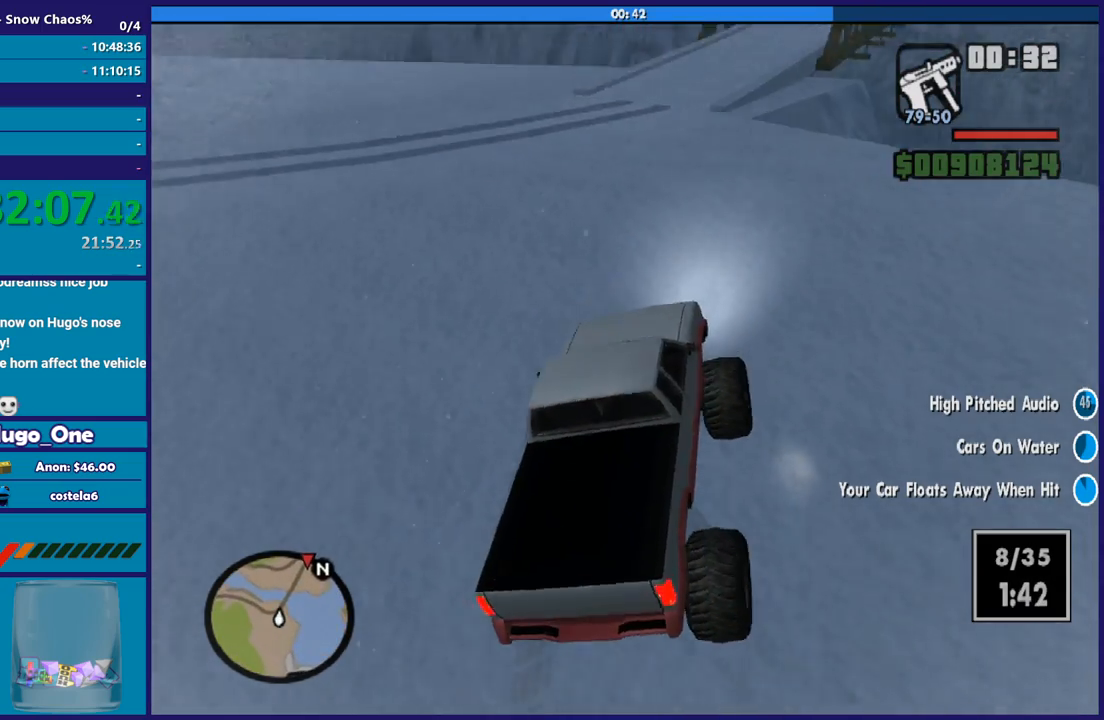
{"buttons": ["L2"], "left_stick": "left", "right_stick": "down-left", "button_events": [[100, "R2", "up"], [400, "L2", "down"]]}
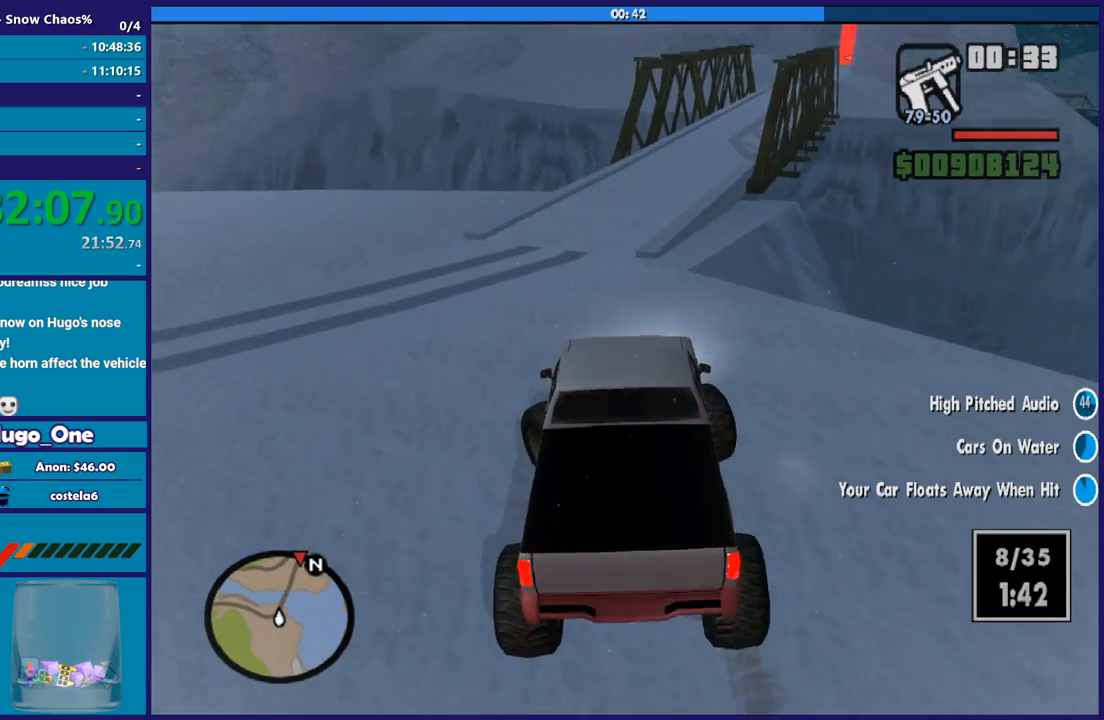
{"buttons": [], "left_stick": "center", "right_stick": "down", "button_events": [[33, "L2", "up"]]}
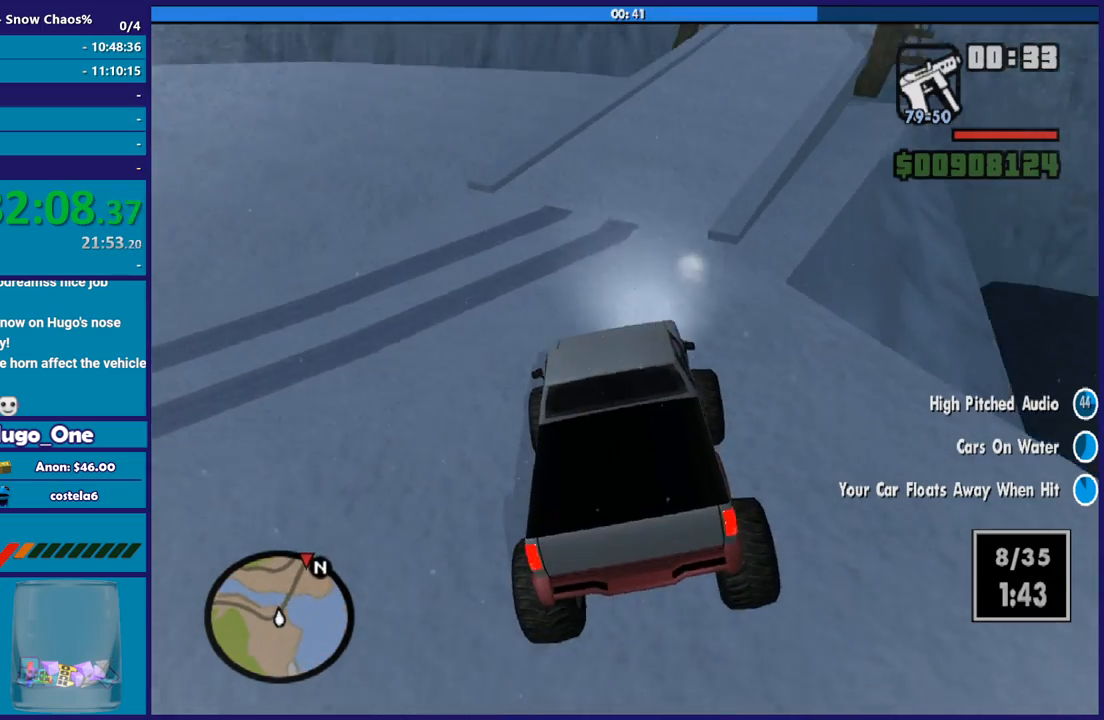
{"buttons": [], "left_stick": "down-right", "right_stick": "down-right", "button_events": []}
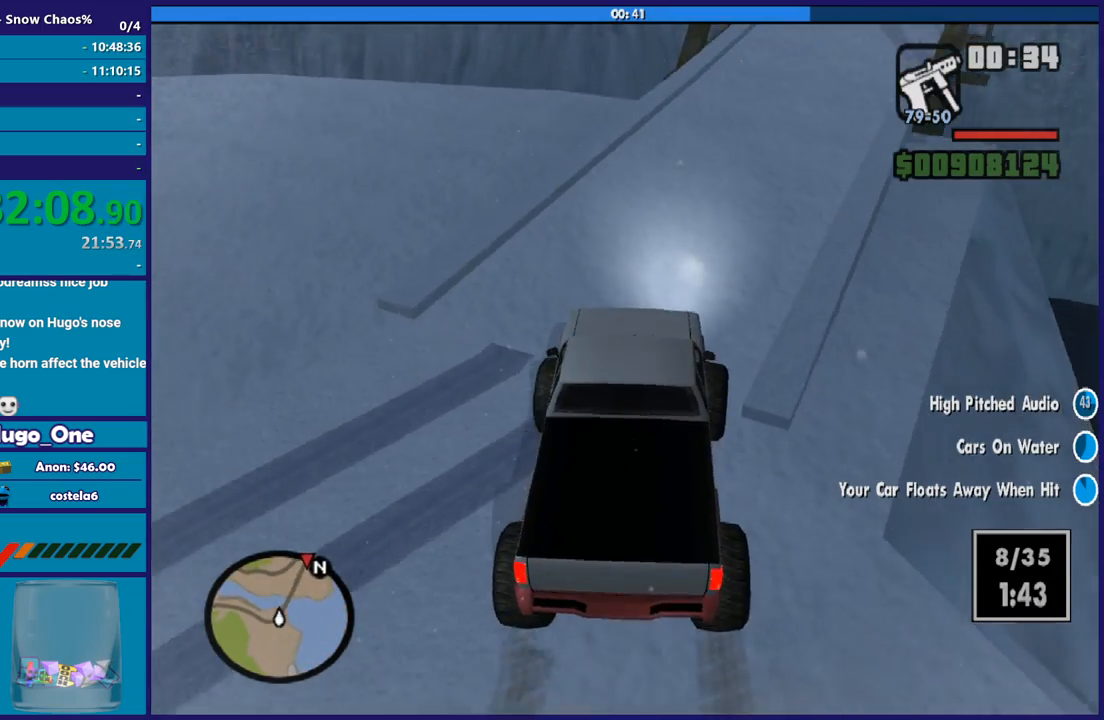
{"buttons": [], "left_stick": "down-right", "right_stick": "down-right", "button_events": []}
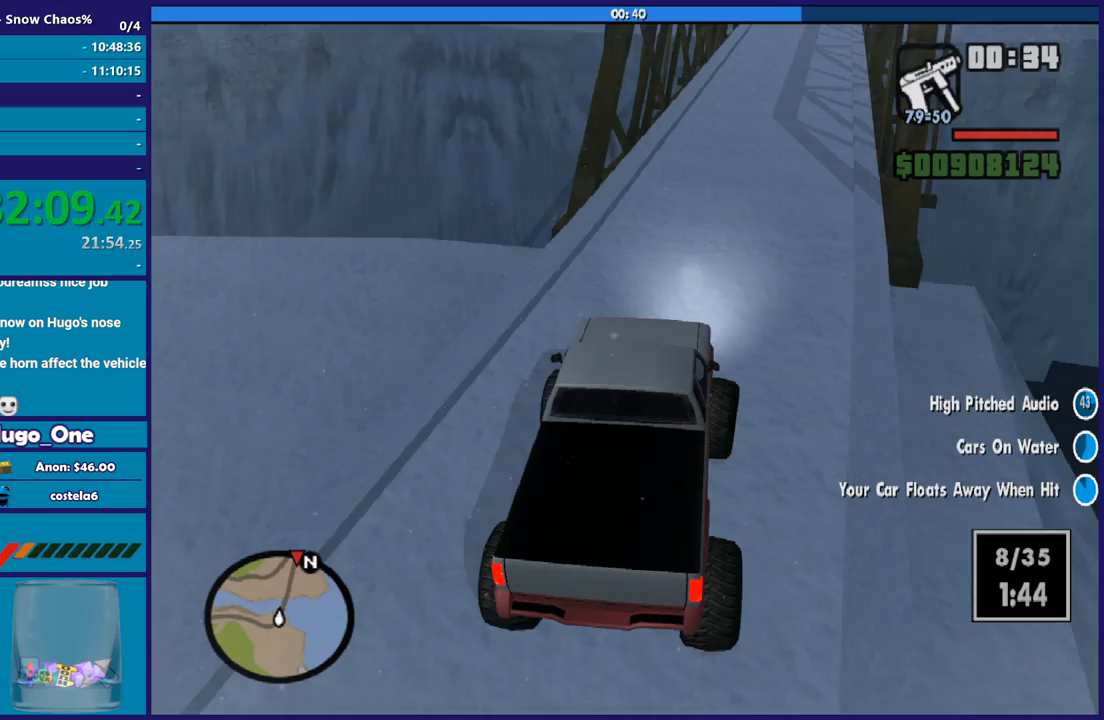
{"buttons": ["R2"], "left_stick": "left", "right_stick": "down", "button_events": [[267, "R2", "down"]]}
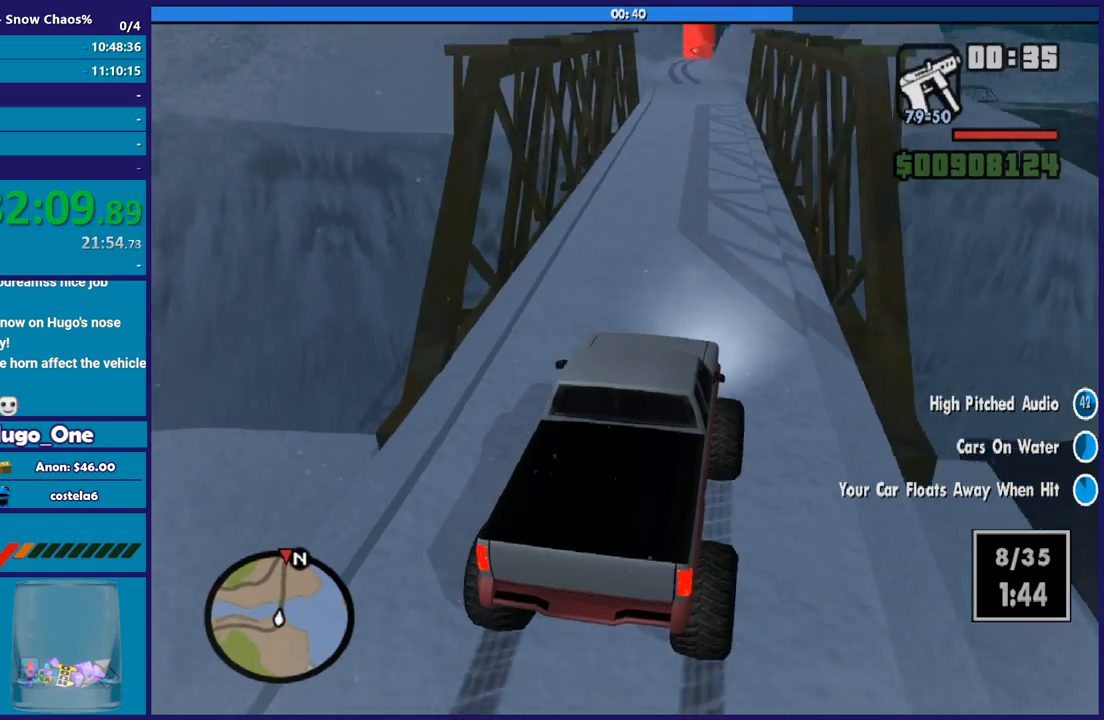
{"buttons": ["R2"], "left_stick": "up-left", "right_stick": "down-left", "button_events": [[233, "R2", "up"], [367, "R2", "down"]]}
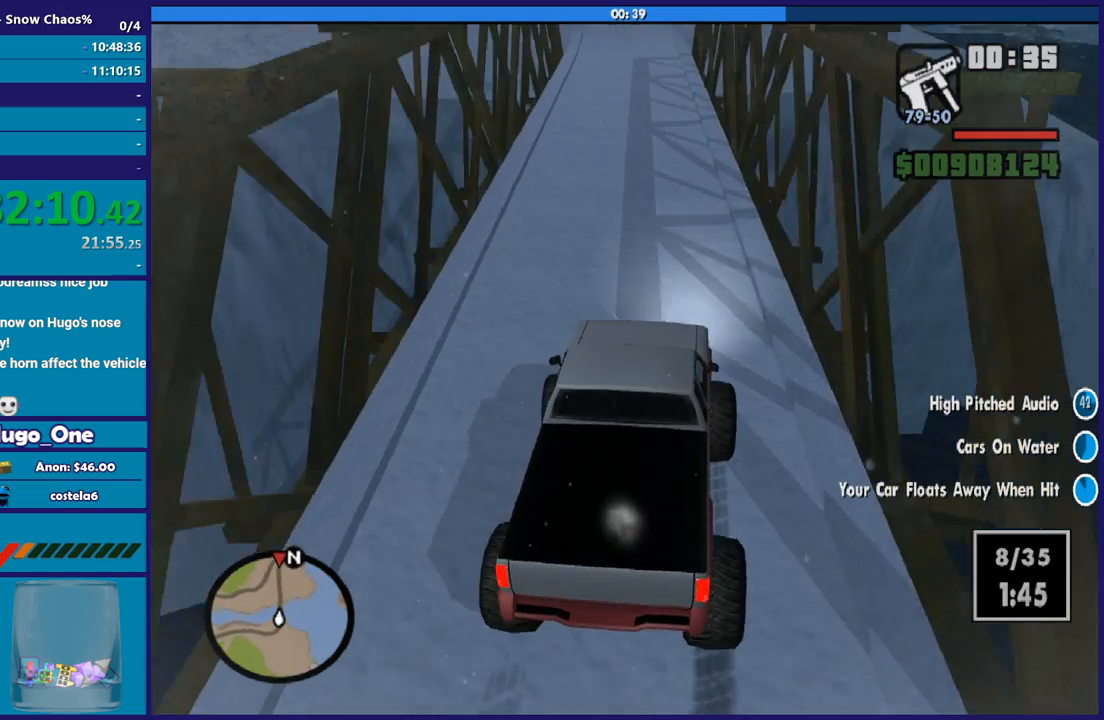
{"buttons": ["R2"], "left_stick": "up-left", "right_stick": "center", "button_events": []}
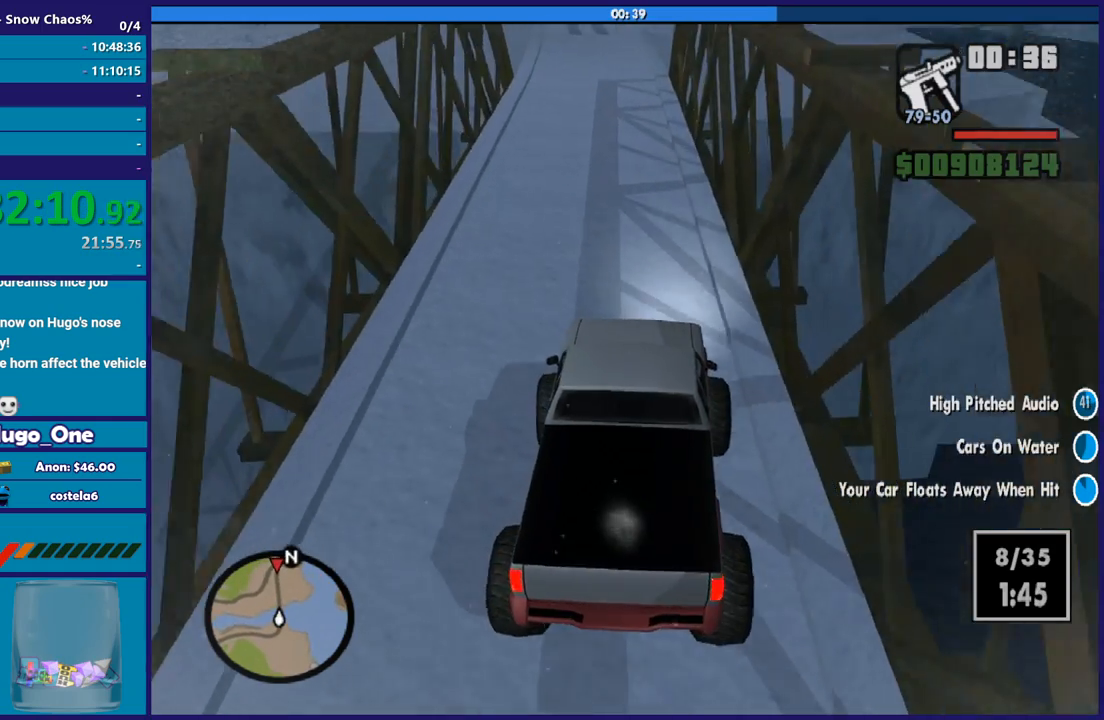
{"buttons": [], "left_stick": "center", "right_stick": "down-left", "button_events": [[133, "R2", "up"], [233, "R2", "down"], [500, "R2", "up"]]}
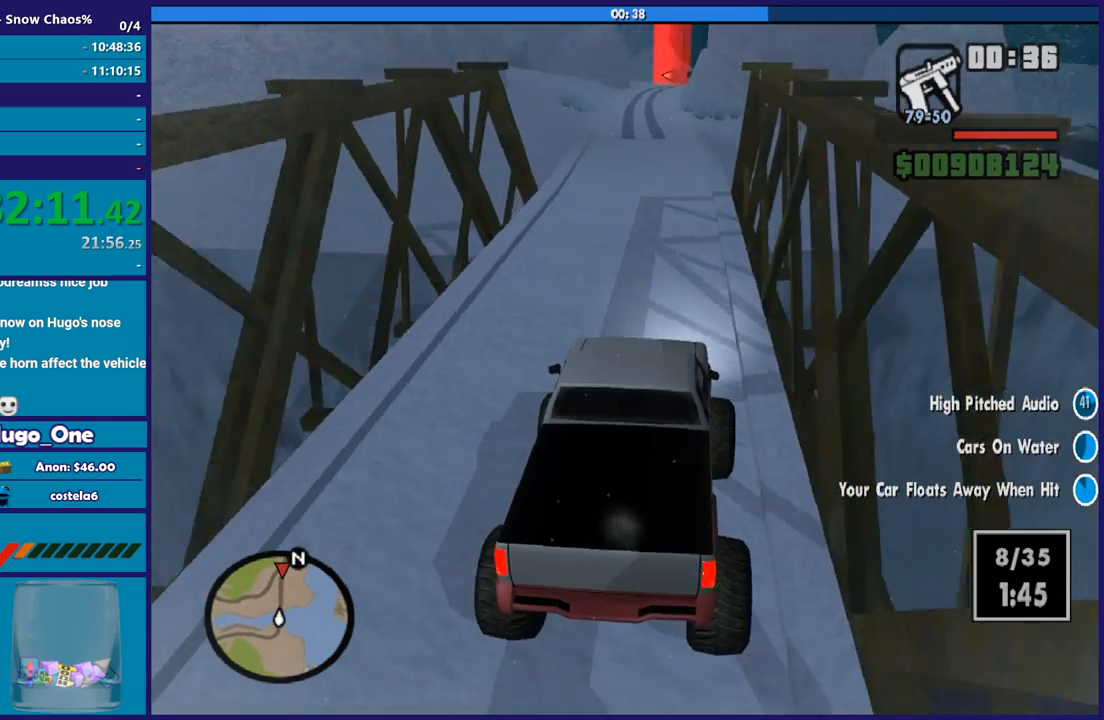
{"buttons": ["R2"], "left_stick": "left", "right_stick": "down-left", "button_events": [[100, "R2", "down"]]}
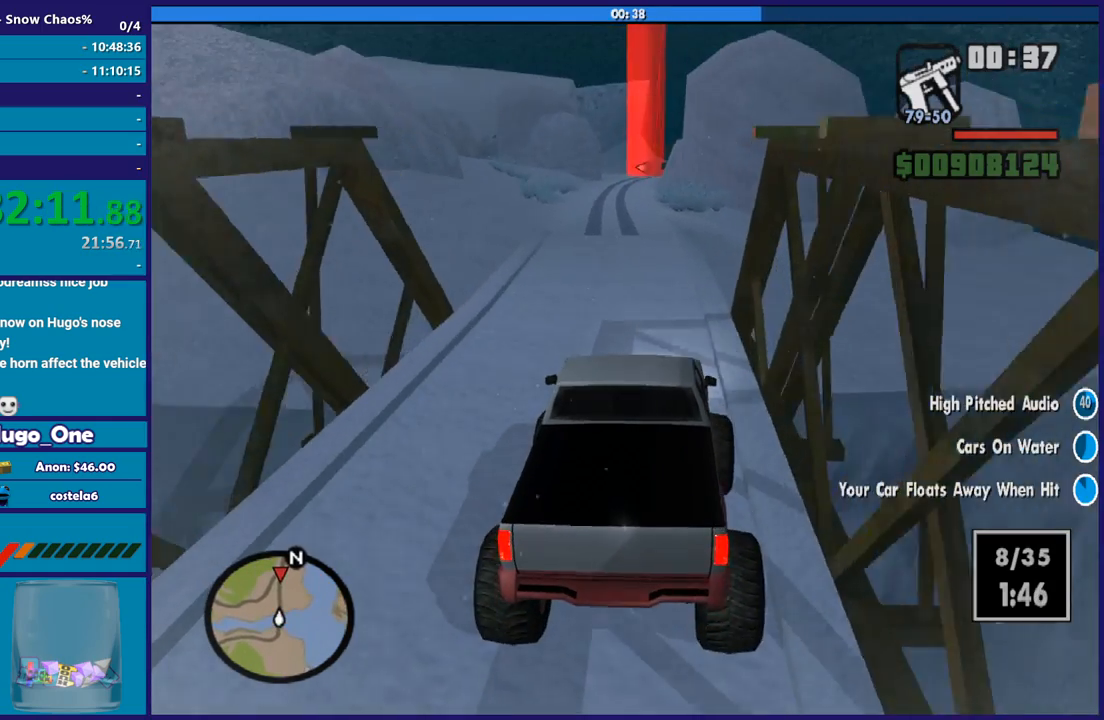
{"buttons": ["R2"], "left_stick": "down-right", "right_stick": "down-left", "button_events": []}
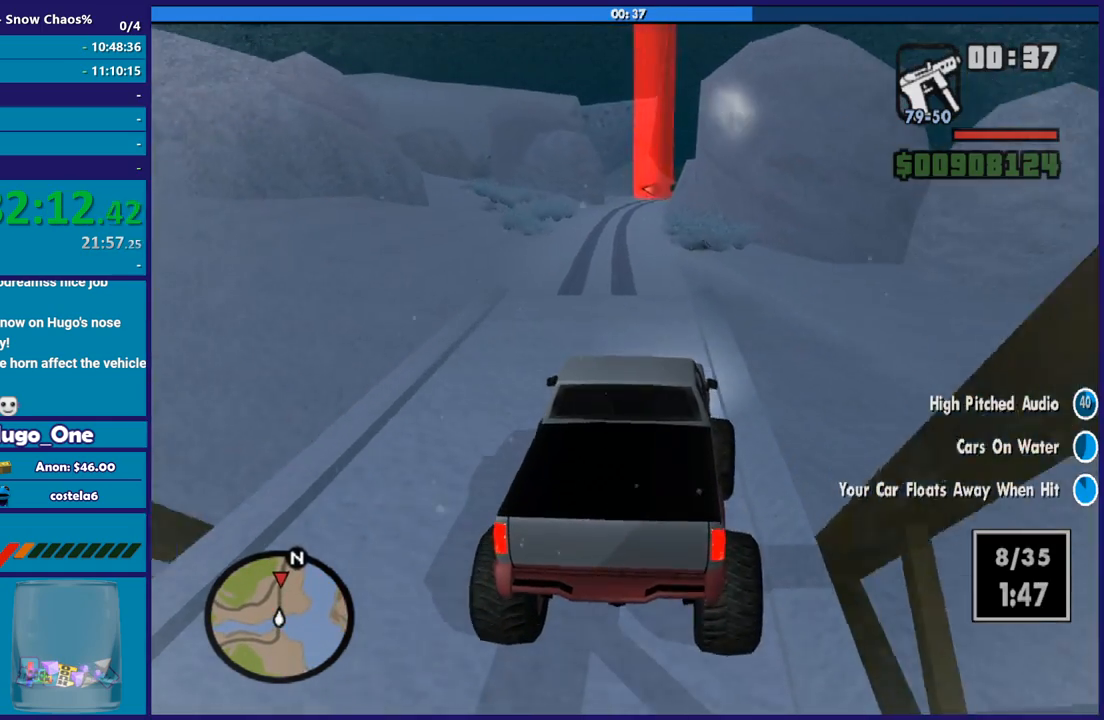
{"buttons": ["R2"], "left_stick": "center", "right_stick": "down-left", "button_events": []}
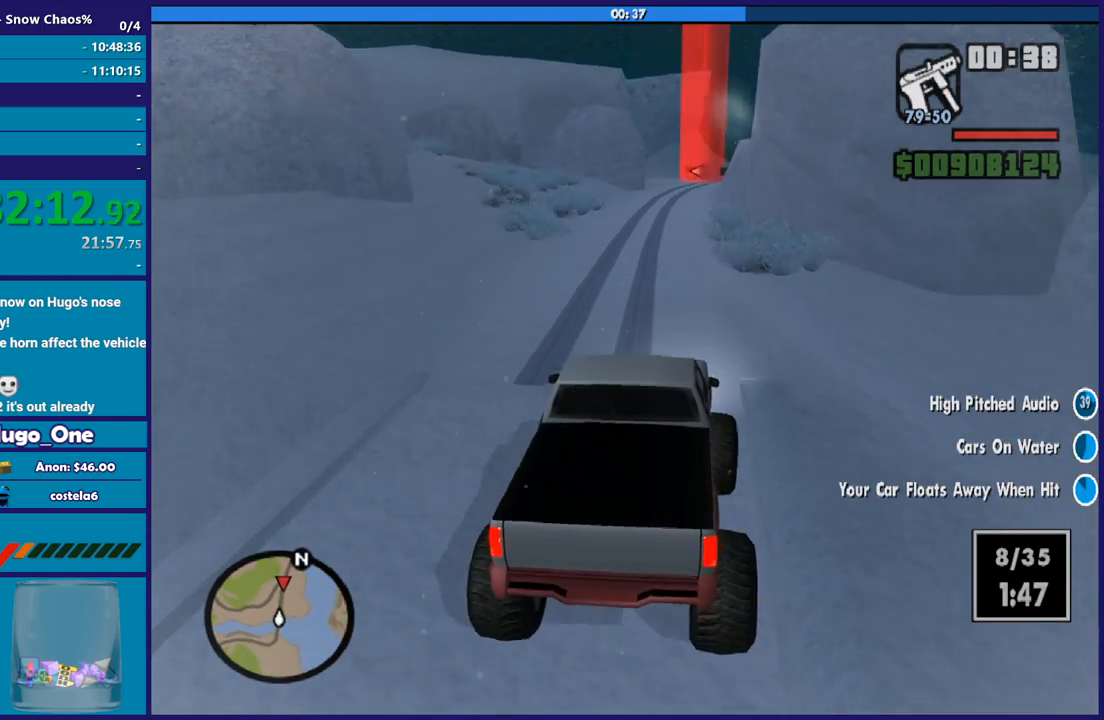
{"buttons": ["R2"], "left_stick": "down-right", "right_stick": "down-left", "button_events": []}
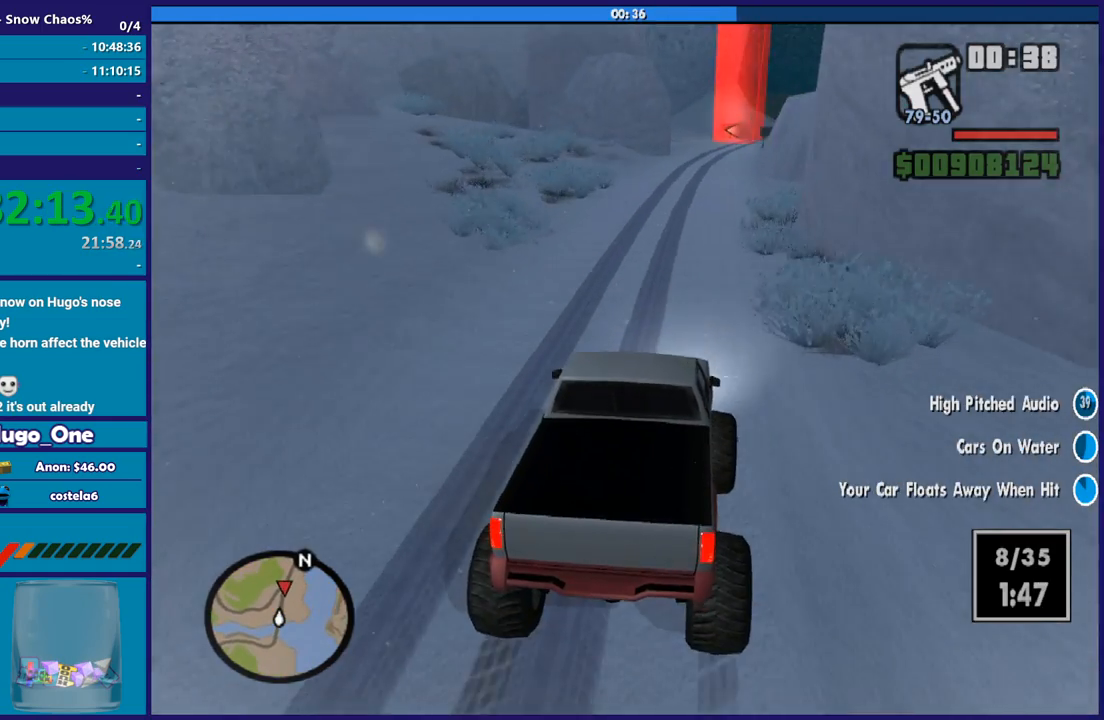
{"buttons": ["R2"], "left_stick": "down-right", "right_stick": "down-left", "button_events": []}
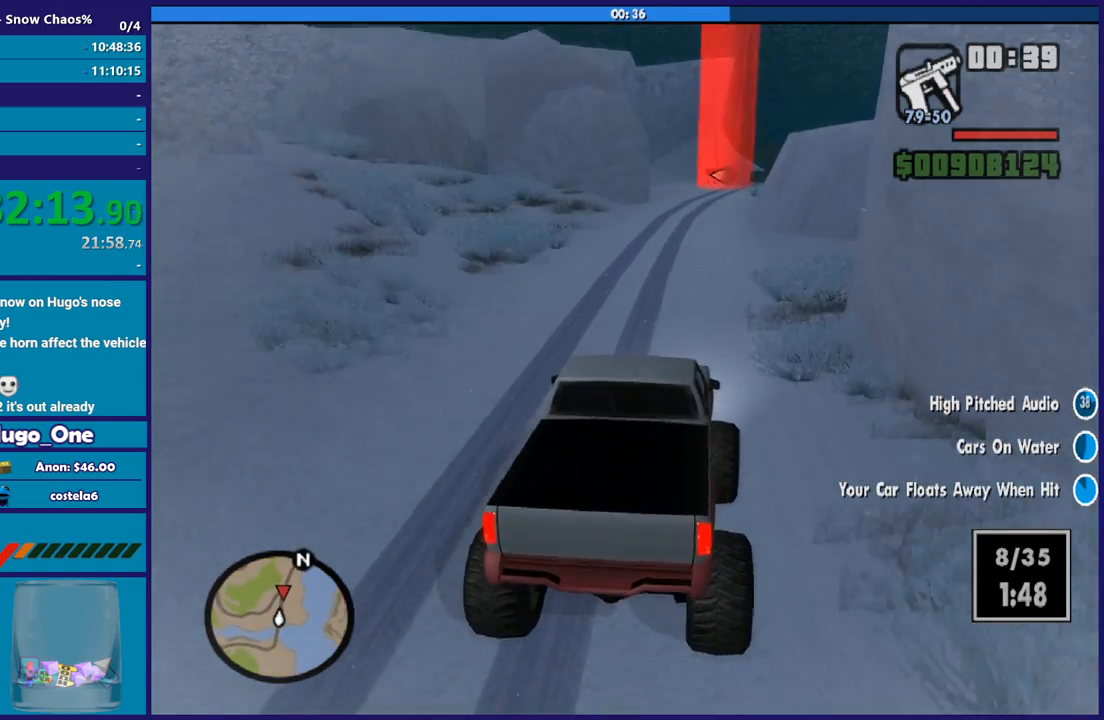
{"buttons": ["R2"], "left_stick": "center", "right_stick": "down-left", "button_events": []}
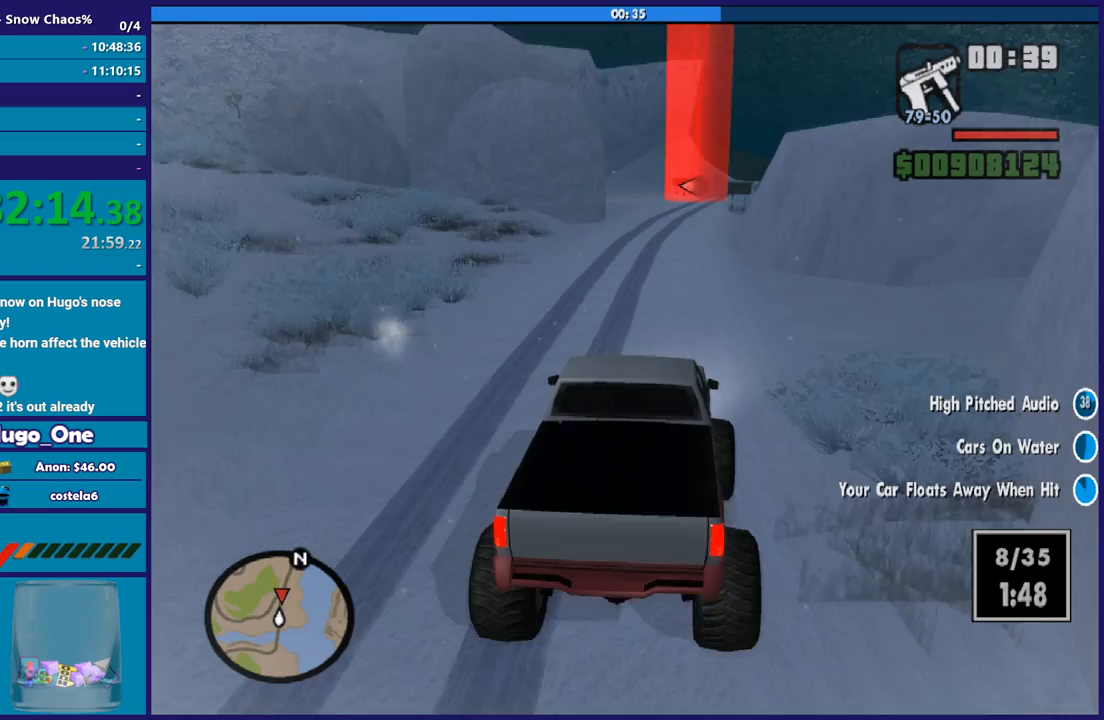
{"buttons": ["R2"], "left_stick": "down-right", "right_stick": "down-left", "button_events": []}
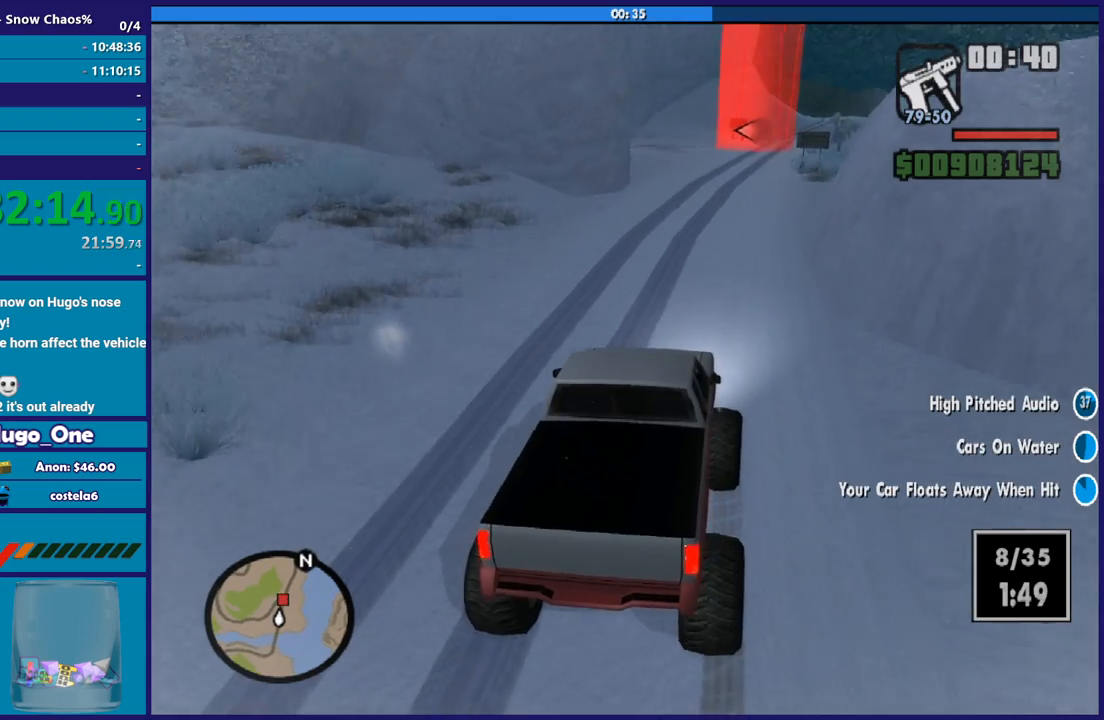
{"buttons": ["R2"], "left_stick": "left", "right_stick": "down-left", "button_events": []}
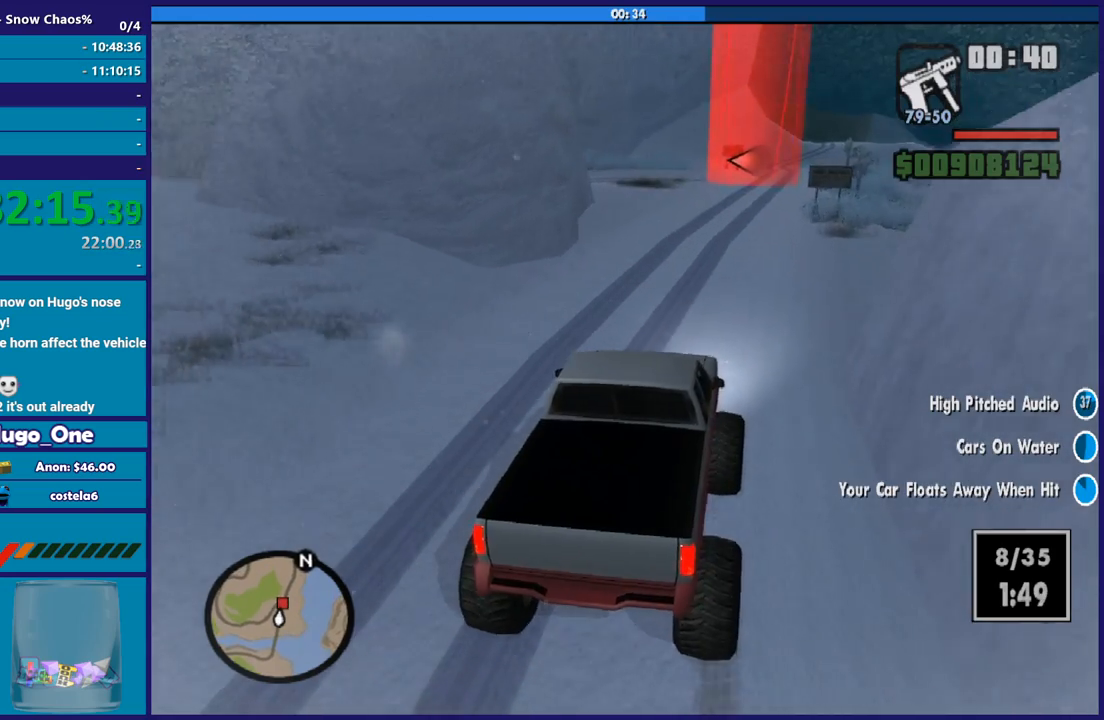
{"buttons": [], "left_stick": "center", "right_stick": "down-left", "button_events": [[234, "R2", "up"], [400, "L2", "down"], [501, "L2", "up"]]}
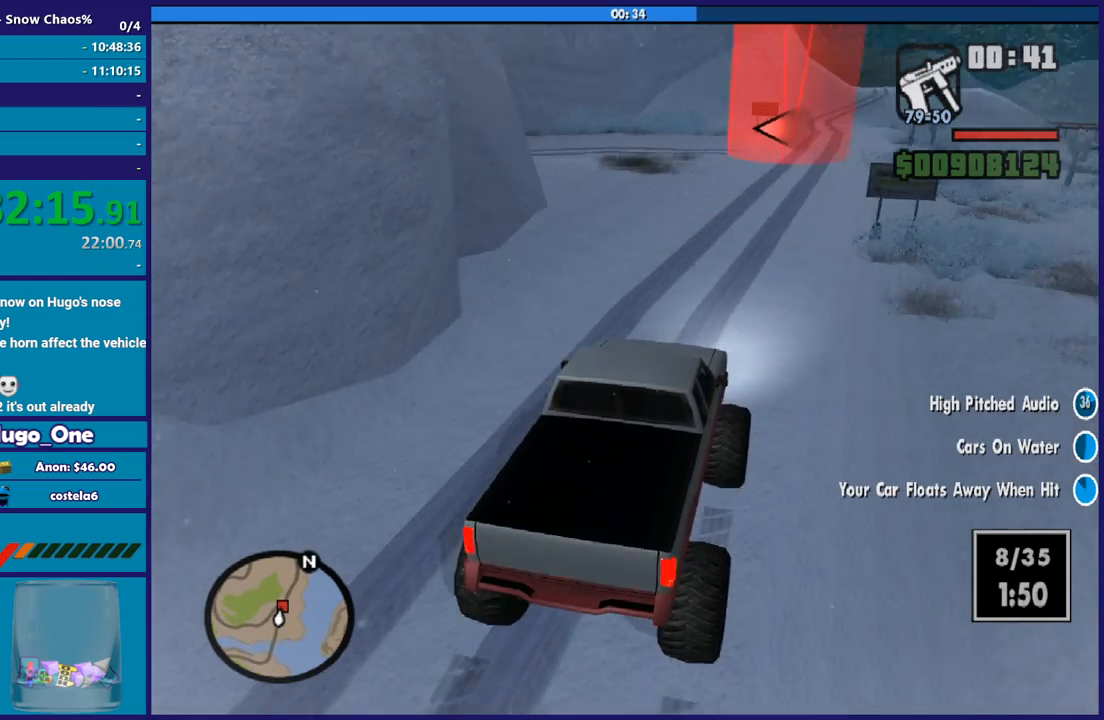
{"buttons": ["L2"], "left_stick": "center", "right_stick": "down-left", "button_events": [[66, "L2", "down"], [200, "L2", "up"], [266, "L2", "down"]]}
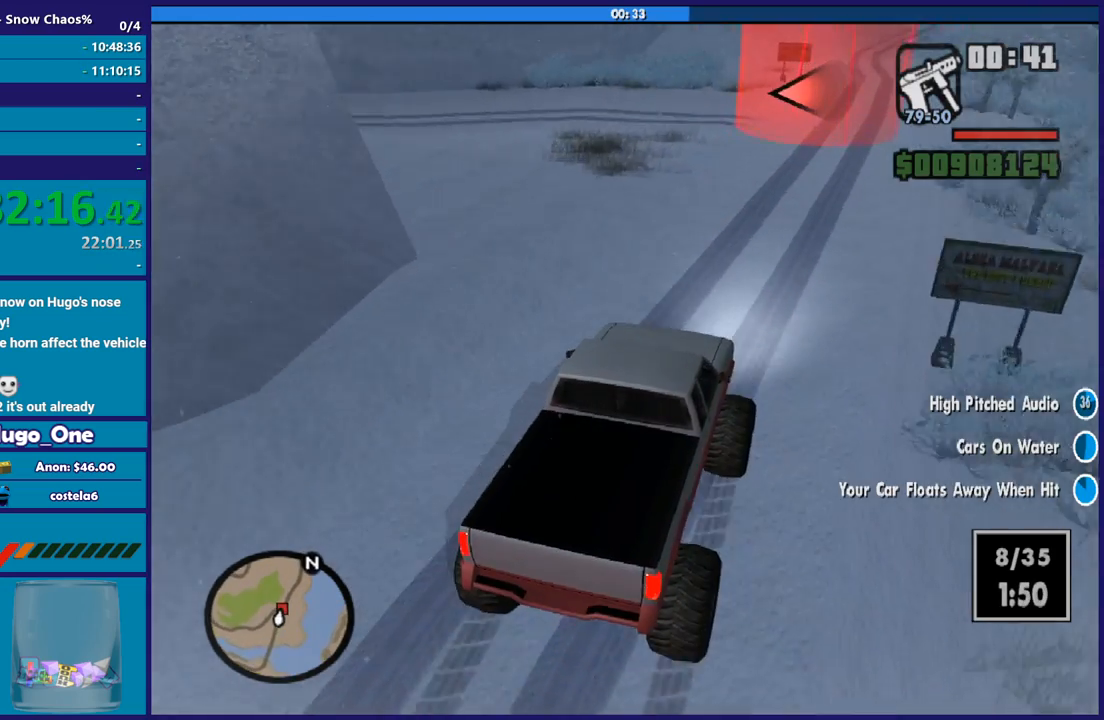
{"buttons": ["A"], "left_stick": "left", "right_stick": "center", "button_events": [[434, "L2", "up"], [500, "A", "down"]]}
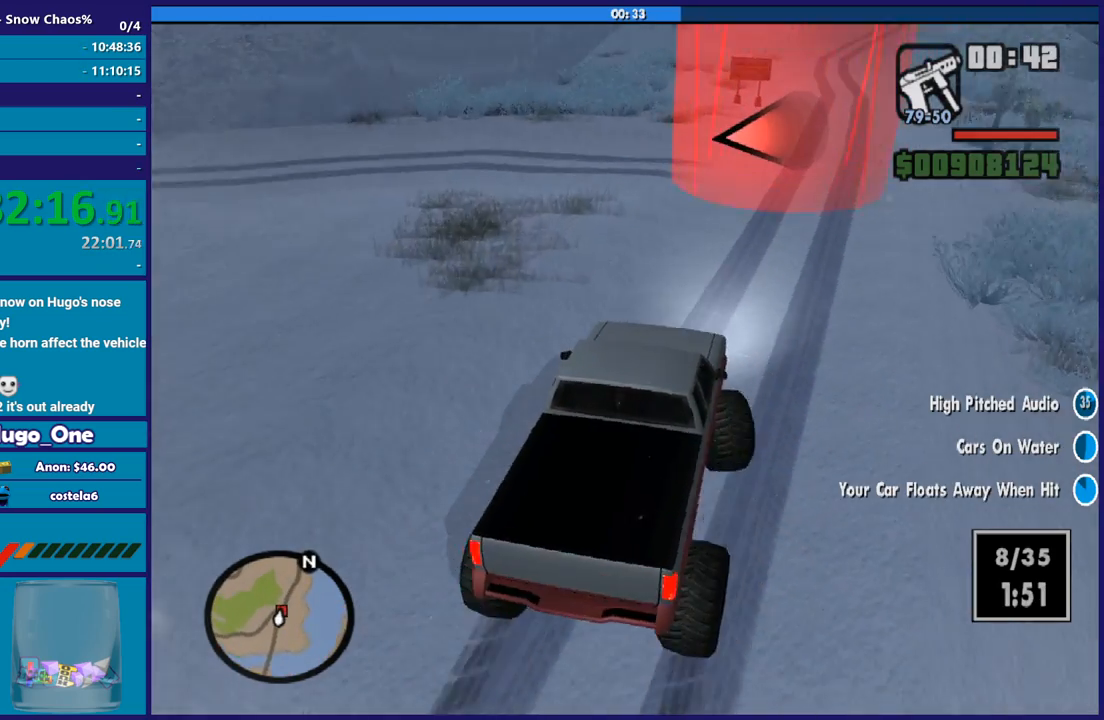
{"buttons": ["A"], "left_stick": "left", "right_stick": "center", "button_events": []}
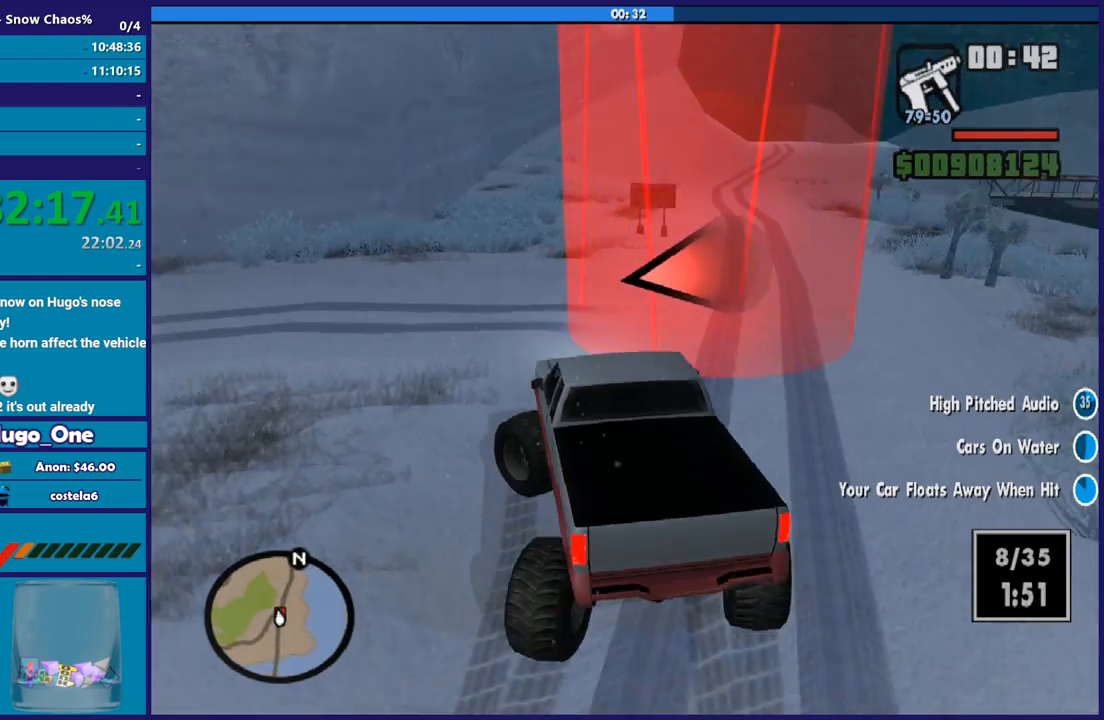
{"buttons": [], "left_stick": "left", "right_stick": "down-left", "button_events": [[200, "A", "up"]]}